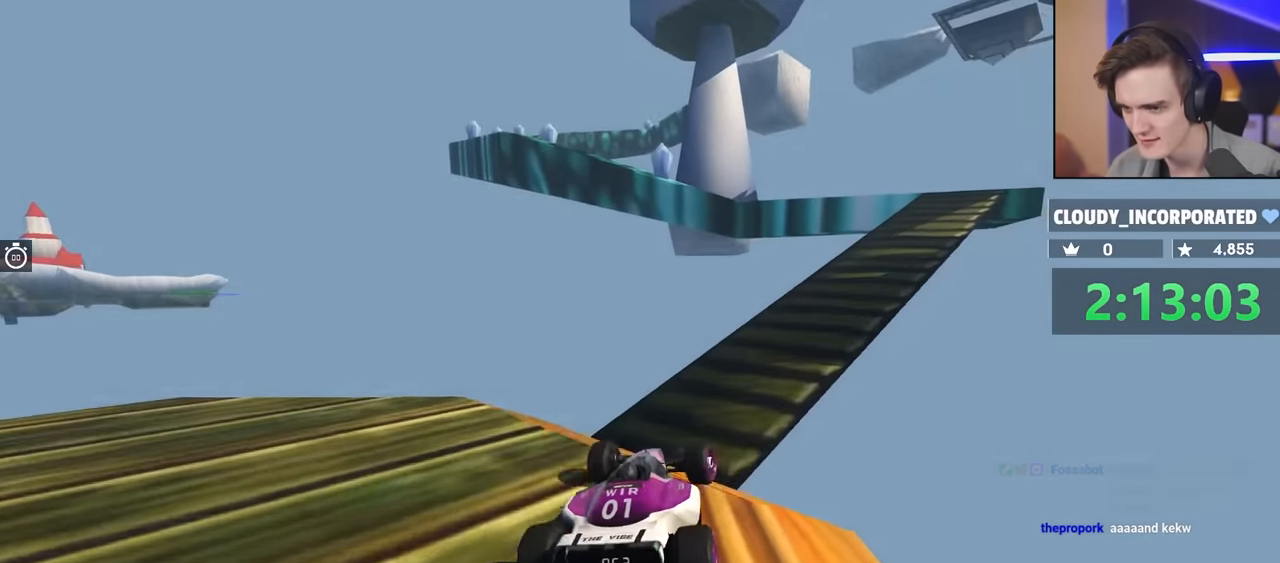
Gameplay with keyboard; each line is a JSON object with the keys held at the frame after it. "events" lists presses ("down") and releases ("up") of "brake", "down", "left", "right" and "up" between this image and that frame as [ms after this image, input, new state], when the widget could be followed in between. No other keys are recorded. Mouse input is not recorded. Key names are as the overlay labels them; some are game actions (e.g. jump) rather than physical keys.
{"keys": ["right", "up"], "events": [[66, "right", "up"], [300, "right", "down"], [350, "up", "down"]]}
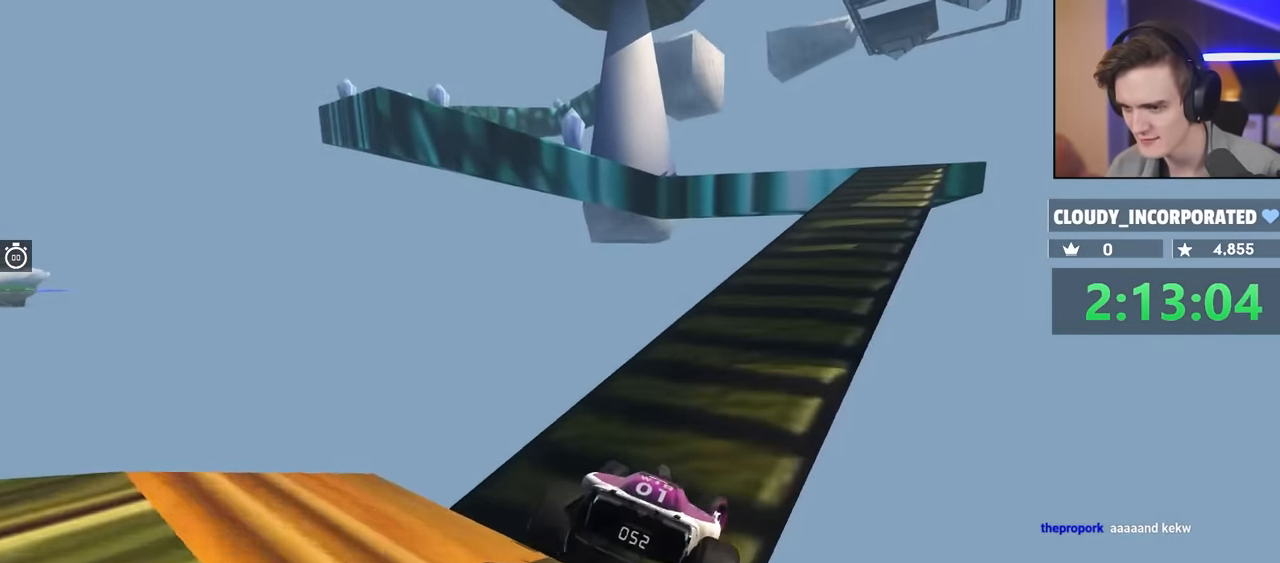
{"keys": ["right", "up"], "events": []}
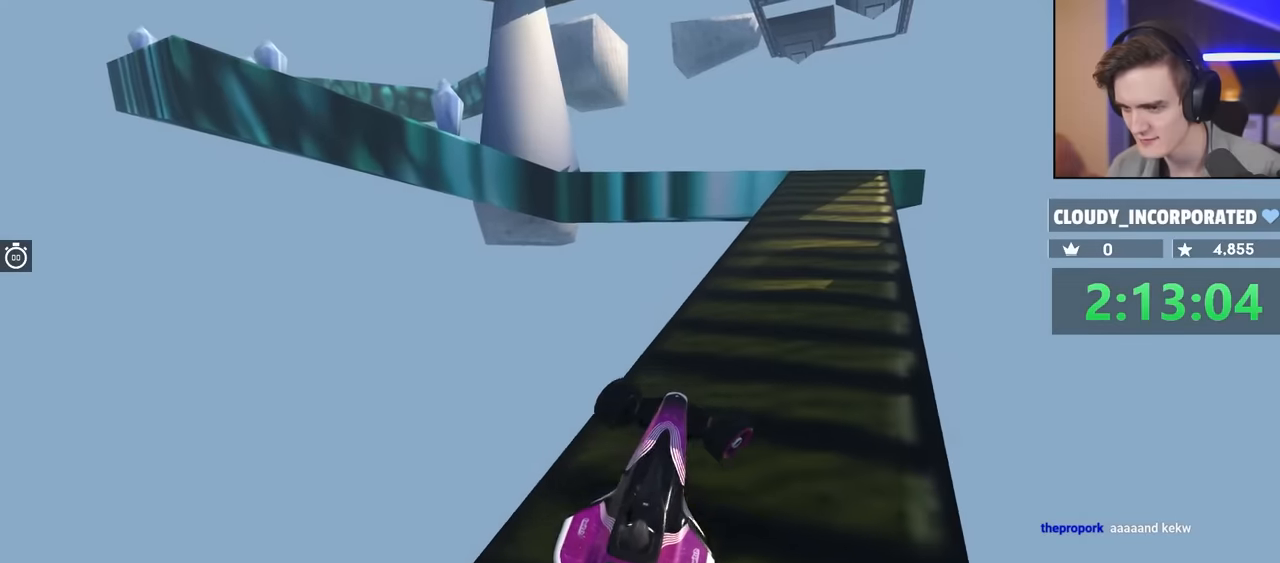
{"keys": ["up"], "events": [[67, "right", "up"], [350, "left", "down"], [400, "left", "up"]]}
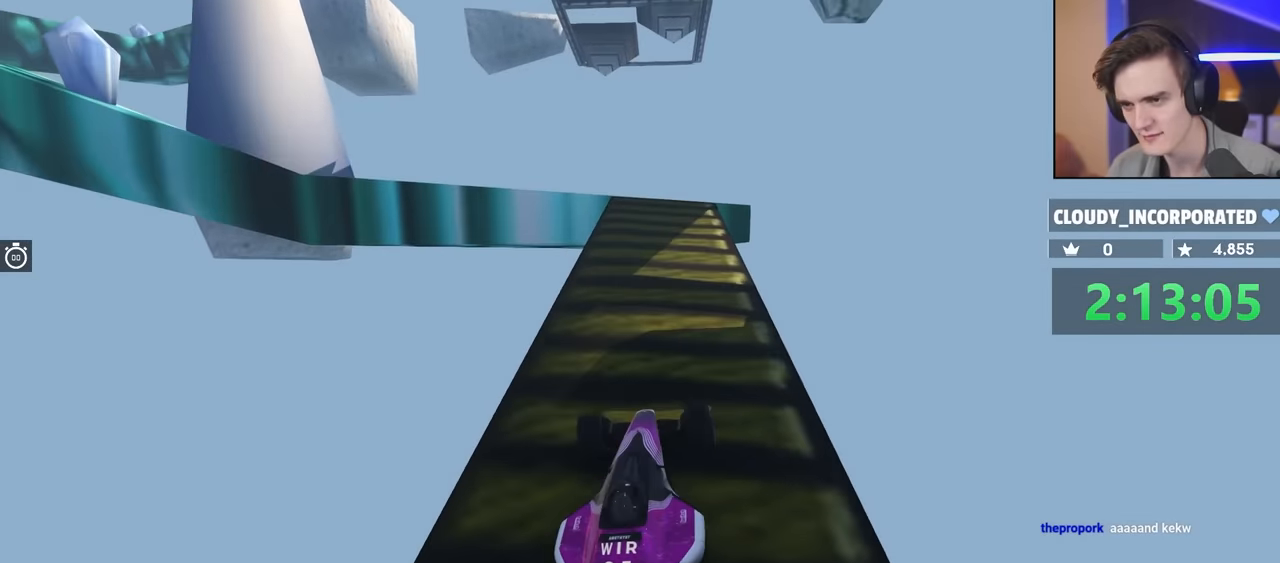
{"keys": ["left"], "events": [[83, "right", "down"], [217, "right", "up"], [417, "up", "up"], [467, "left", "down"]]}
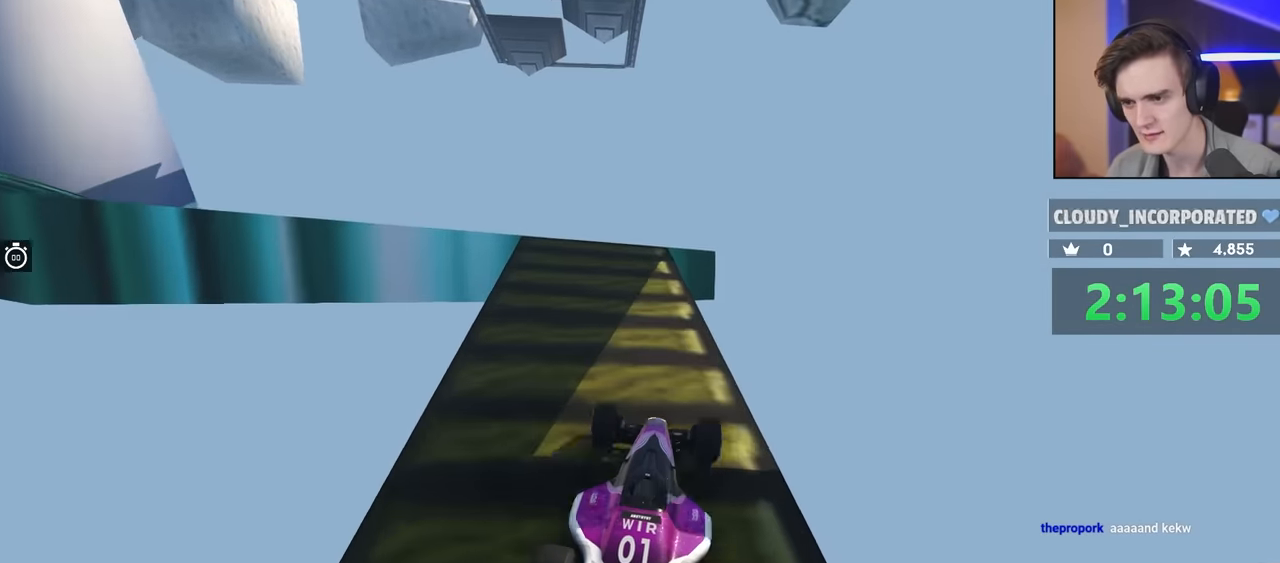
{"keys": ["left", "up"], "events": [[100, "left", "up"], [250, "up", "down"], [383, "left", "down"]]}
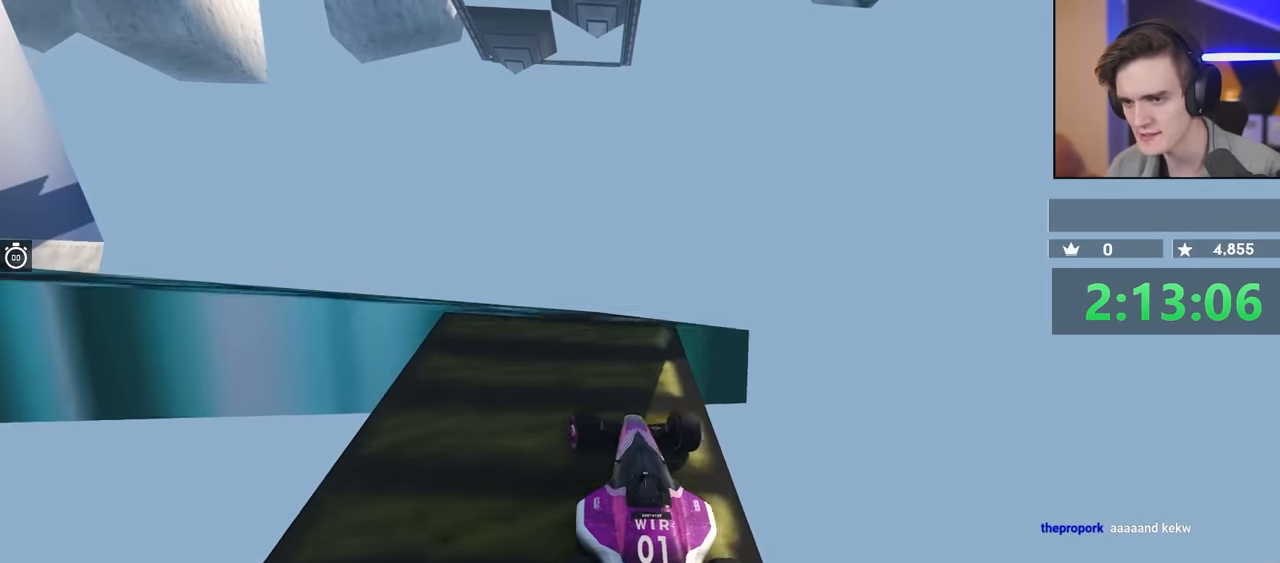
{"keys": ["left", "up"], "events": [[67, "up", "up"], [350, "up", "down"], [400, "brake", "down"], [500, "brake", "up"]]}
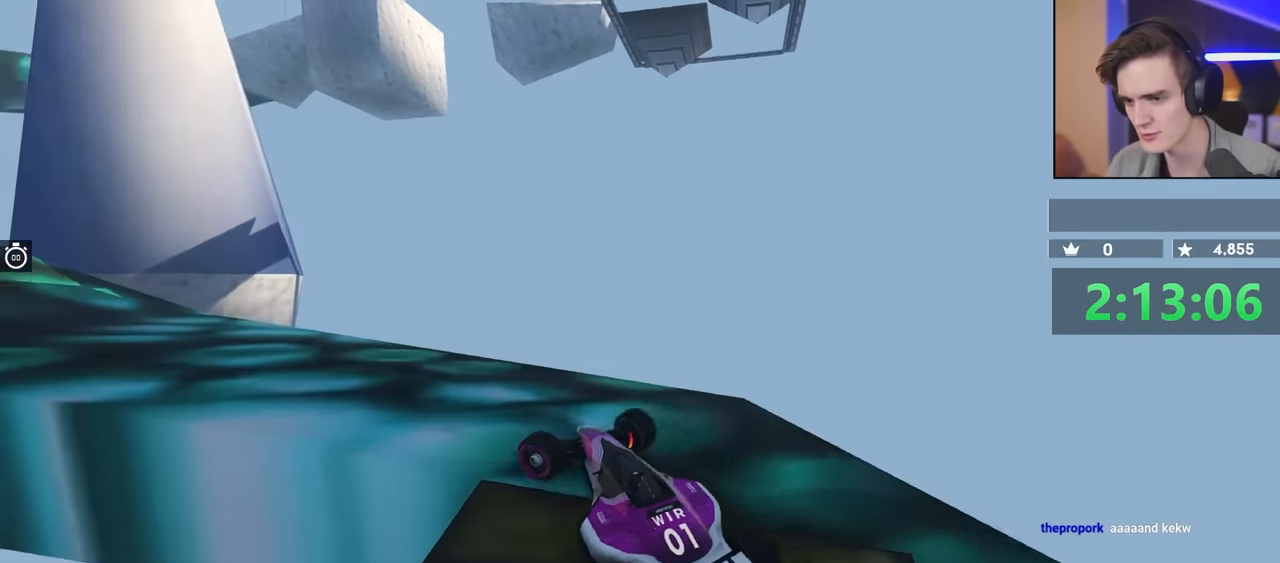
{"keys": ["up"], "events": [[417, "left", "up"]]}
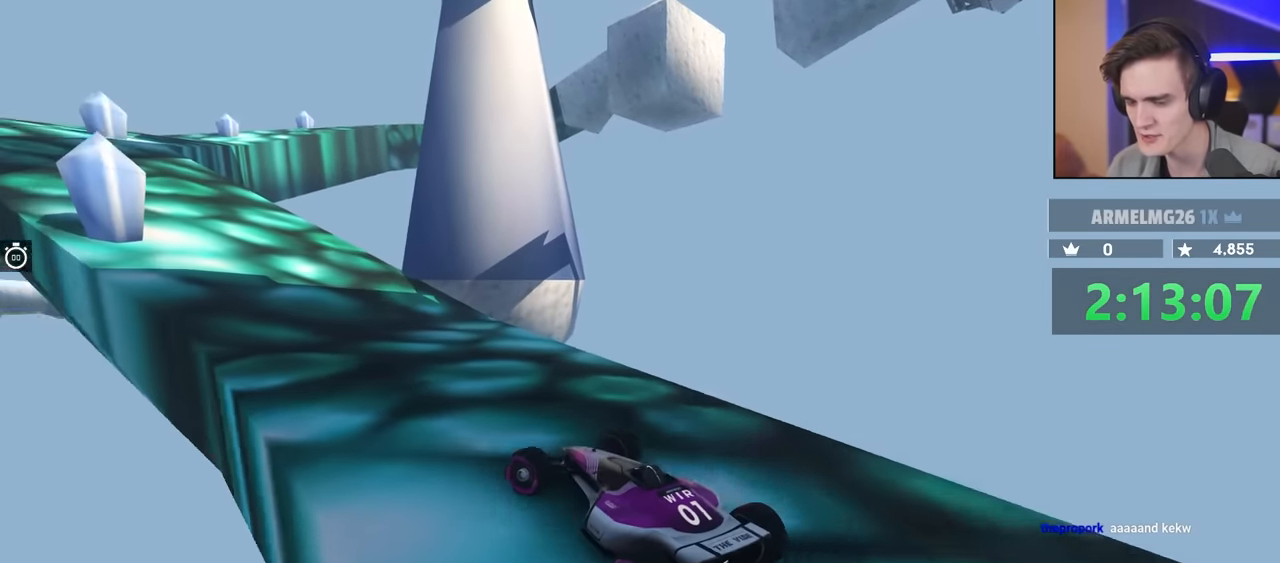
{"keys": ["up"], "events": []}
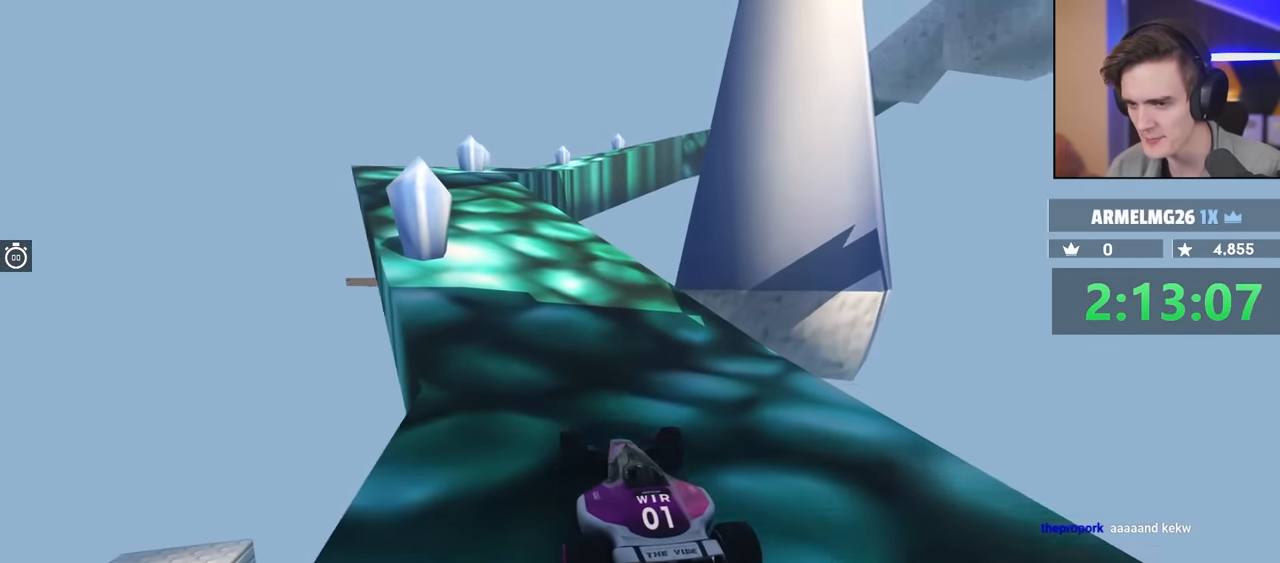
{"keys": ["up"], "events": [[117, "left", "down"], [300, "left", "up"]]}
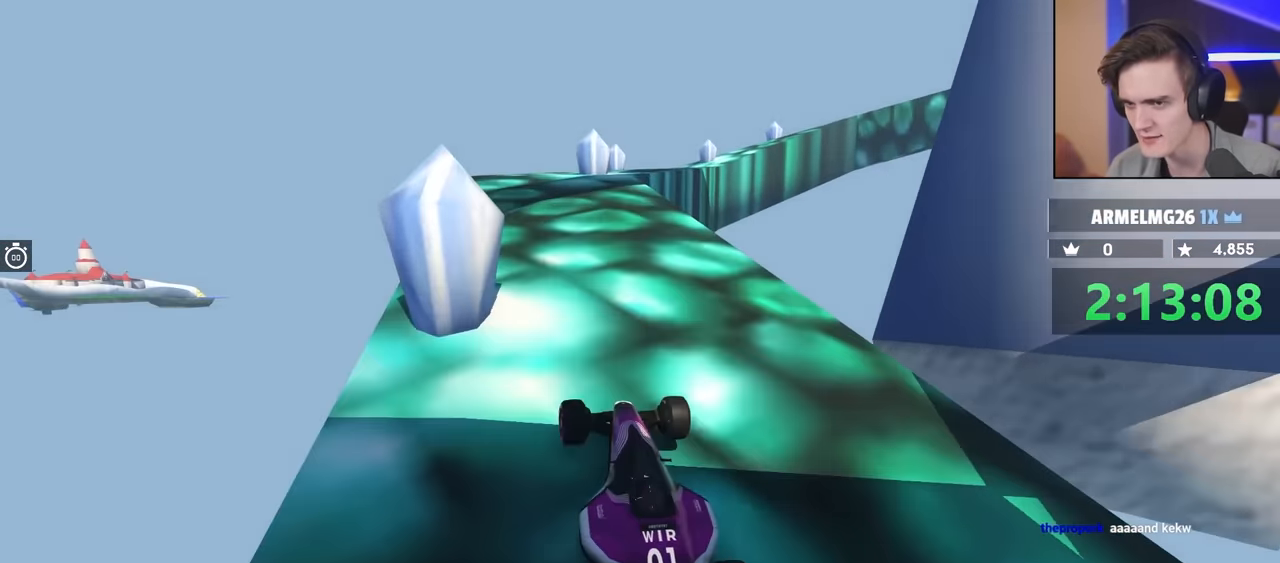
{"keys": ["up"], "events": [[233, "left", "down"], [317, "left", "up"]]}
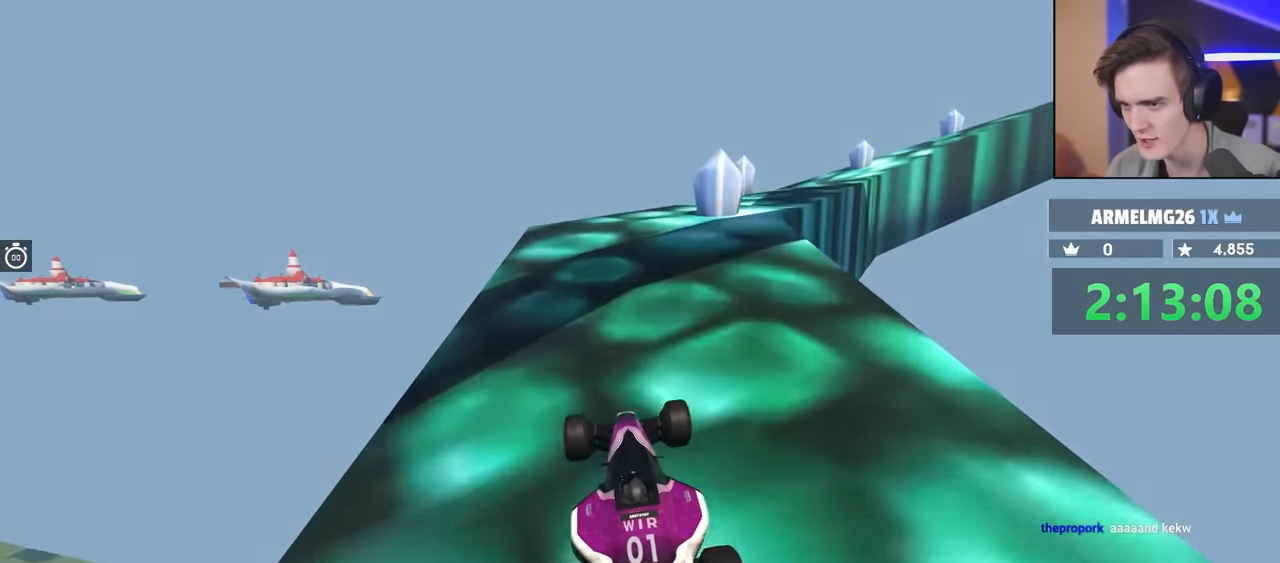
{"keys": ["right", "up"], "events": [[167, "right", "down"], [300, "right", "up"], [450, "right", "down"]]}
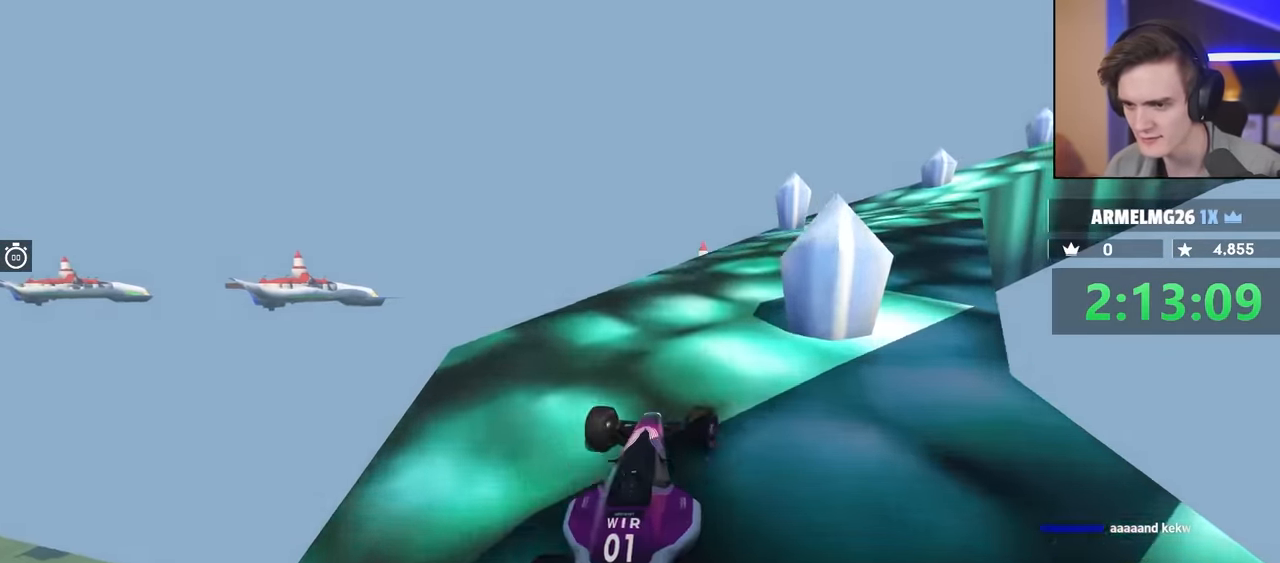
{"keys": ["up"], "events": [[133, "right", "up"]]}
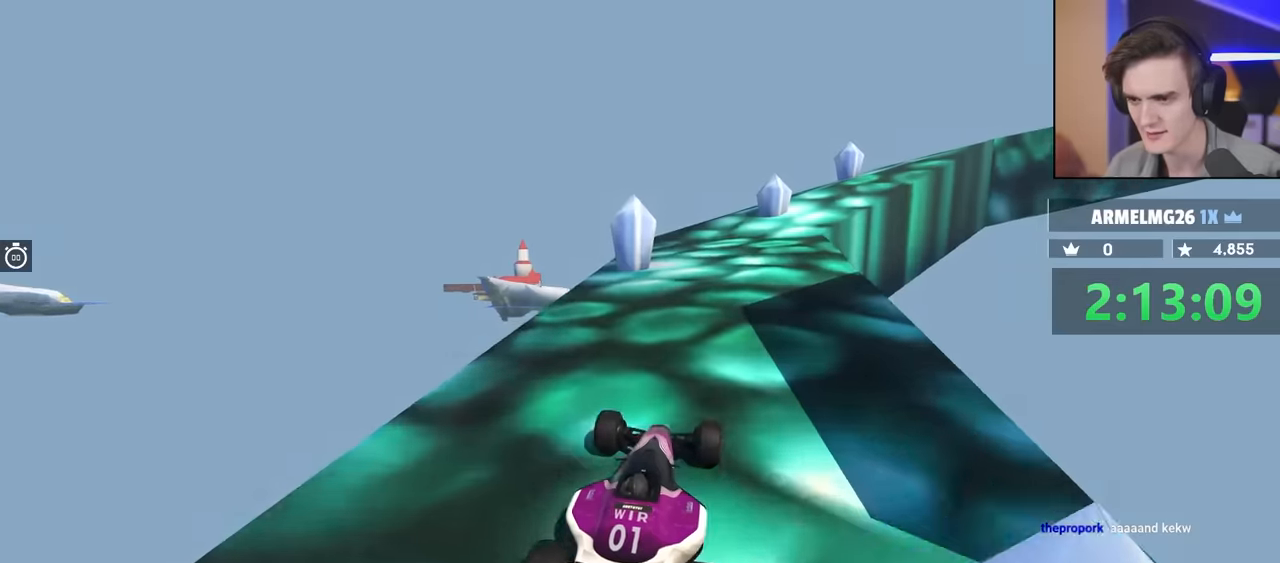
{"keys": ["up"], "events": [[100, "right", "down"], [150, "right", "up"]]}
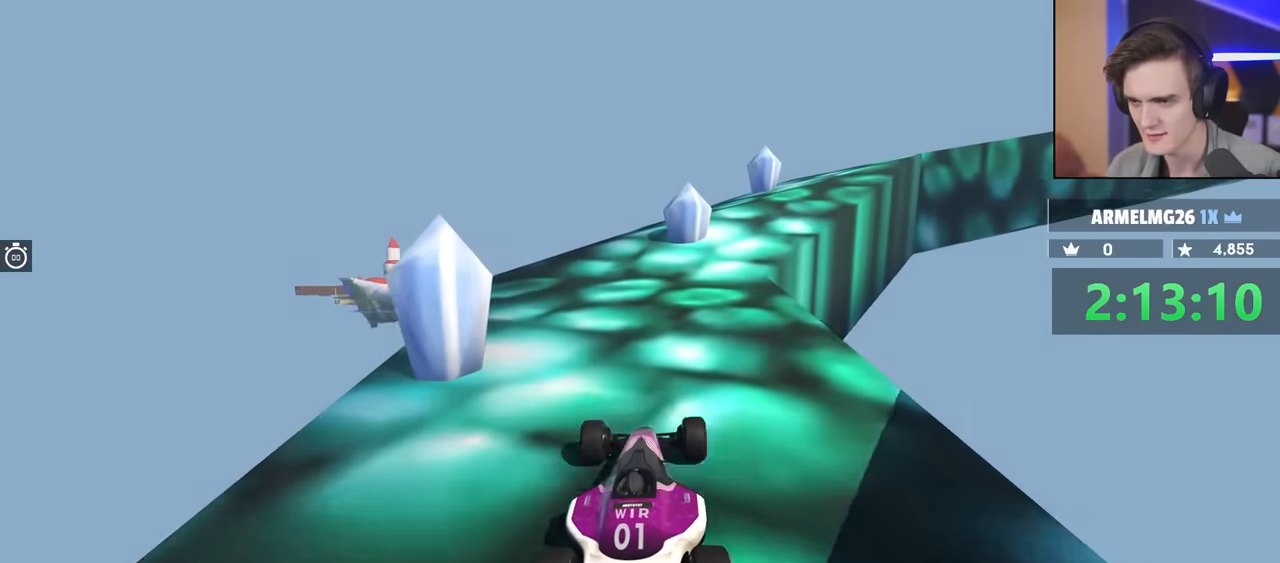
{"keys": ["up"], "events": [[117, "right", "down"], [350, "right", "up"]]}
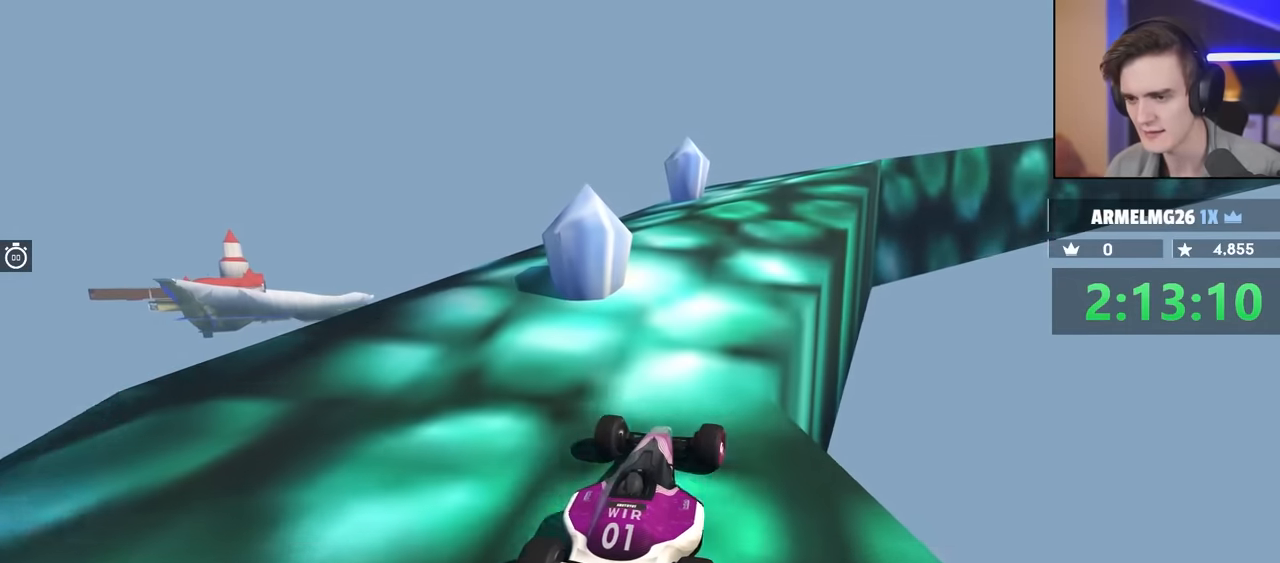
{"keys": ["up"], "events": []}
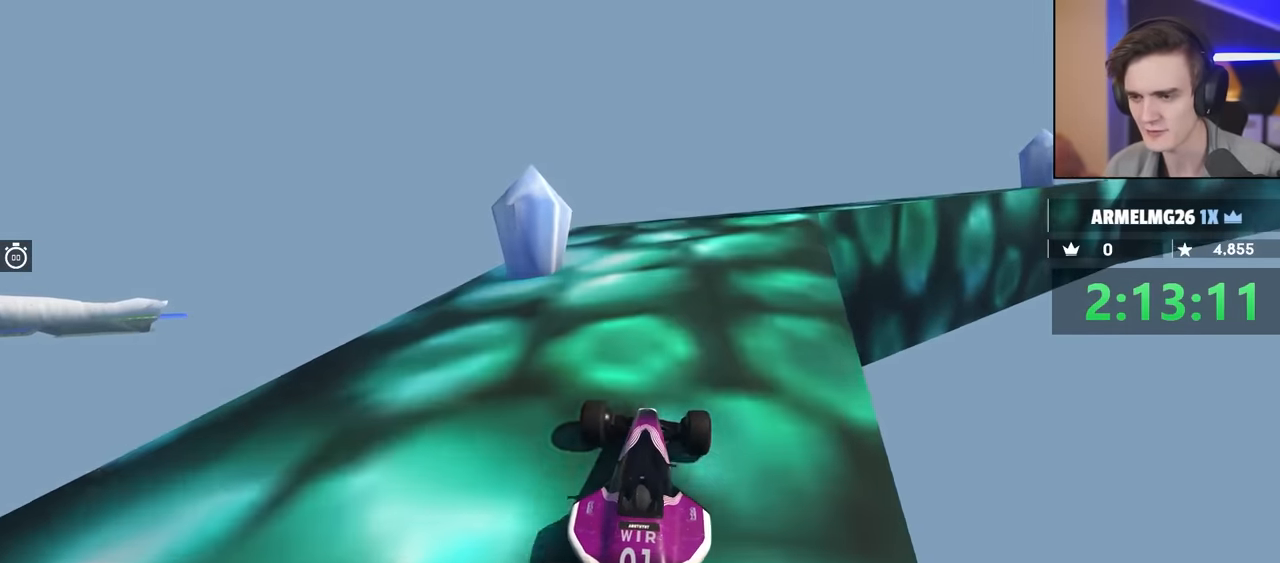
{"keys": ["brake", "right", "up"], "events": [[50, "right", "down"], [333, "right", "up"], [433, "brake", "down"], [433, "right", "down"]]}
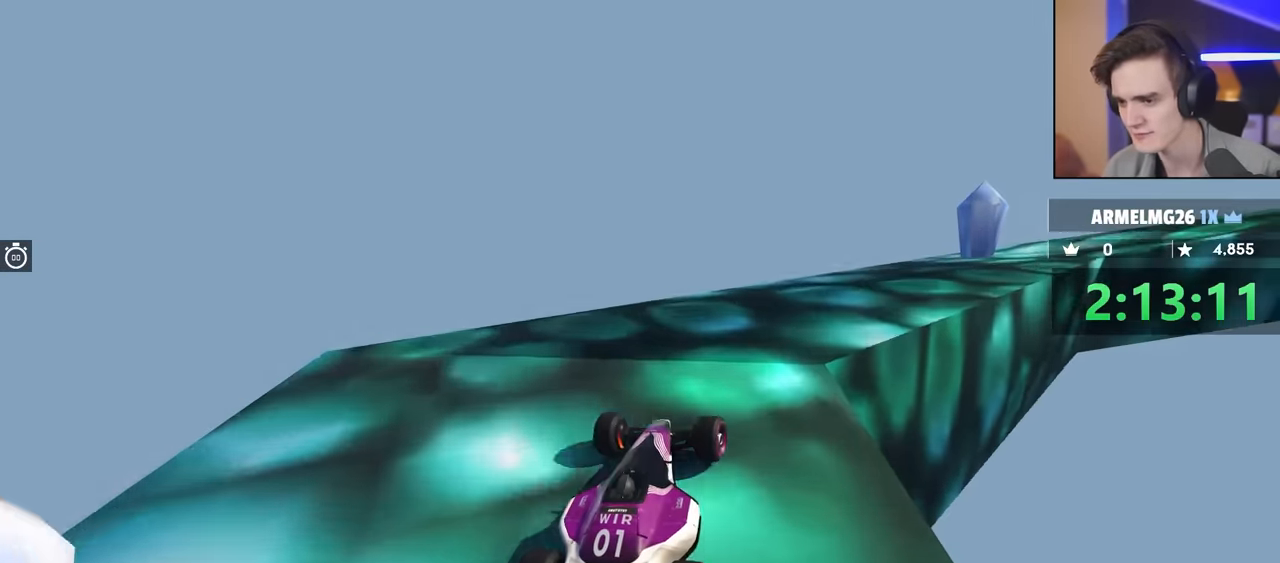
{"keys": [], "events": [[167, "up", "up"], [217, "brake", "up"], [250, "right", "up"]]}
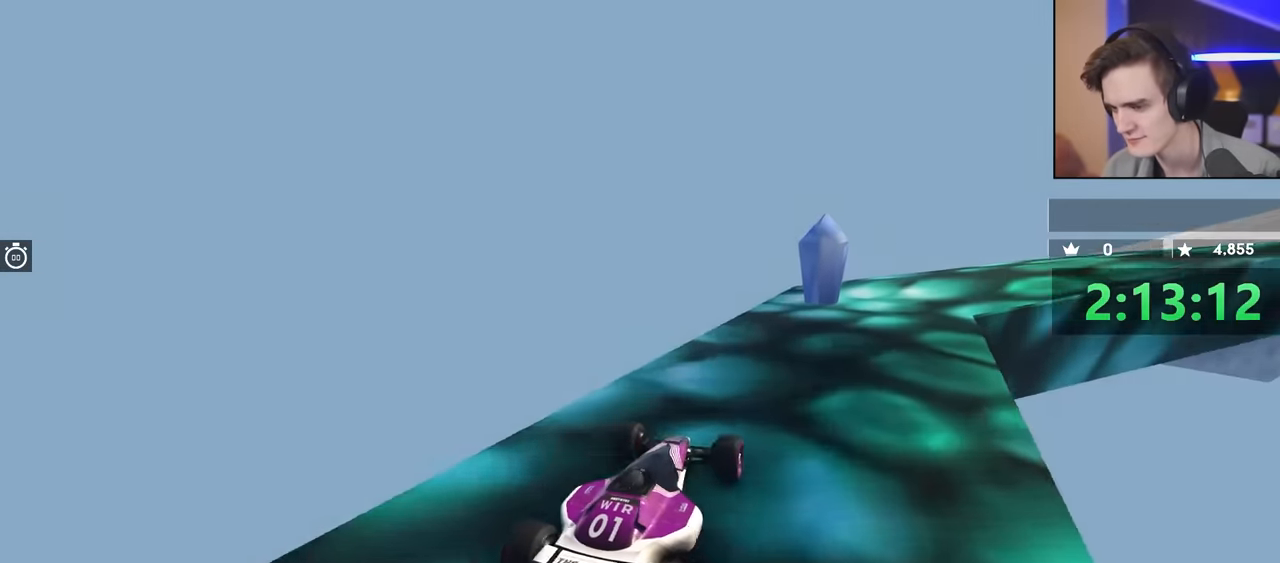
{"keys": ["right"], "events": [[417, "right", "down"]]}
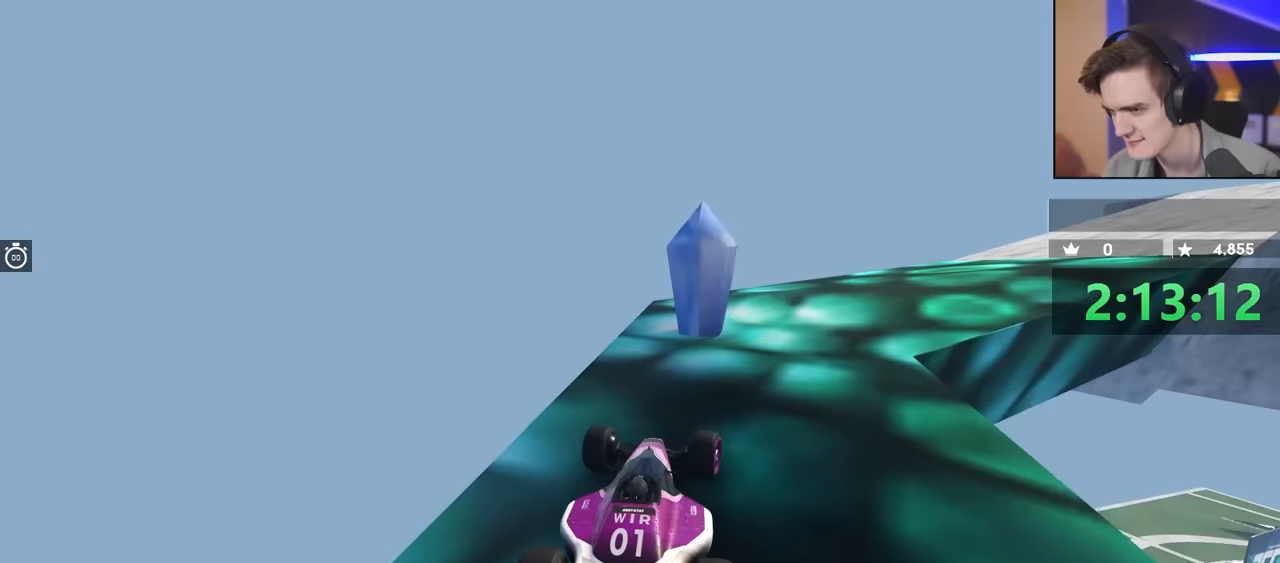
{"keys": ["up"], "events": [[67, "up", "down"], [333, "right", "up"]]}
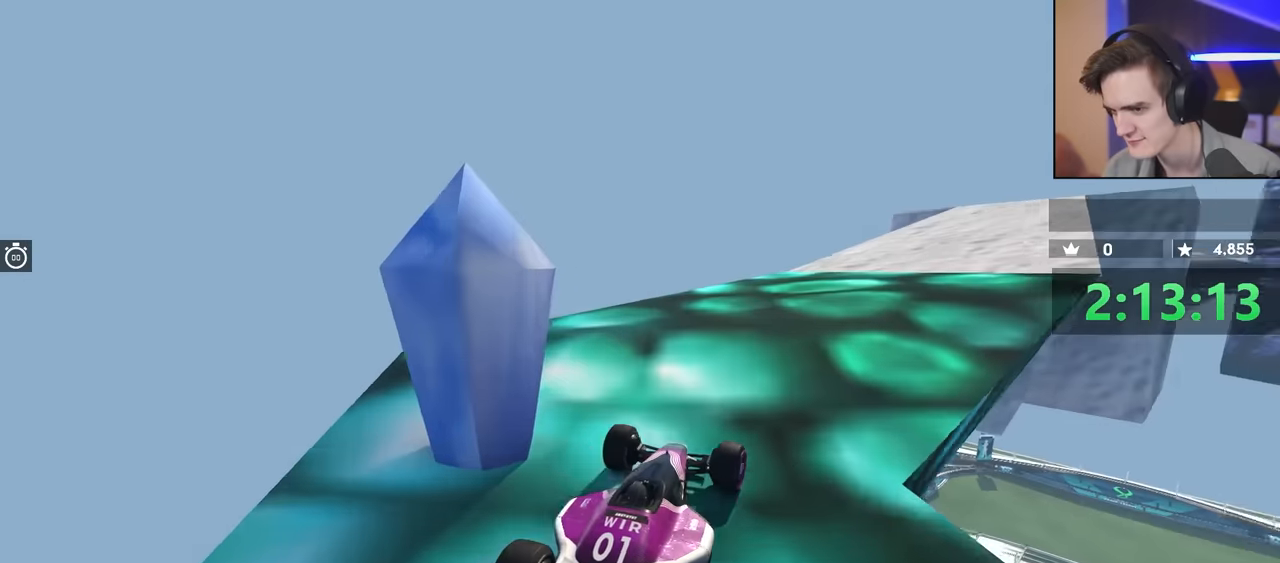
{"keys": ["right", "up"], "events": [[67, "right", "down"], [283, "right", "up"], [433, "right", "down"]]}
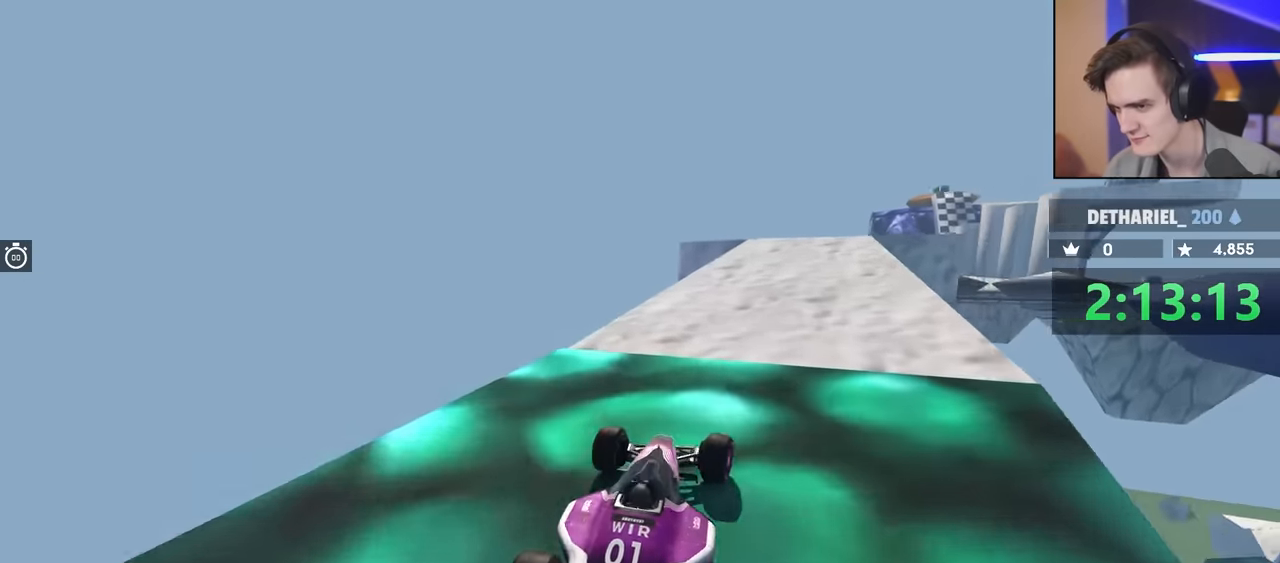
{"keys": ["up"], "events": [[67, "right", "up"]]}
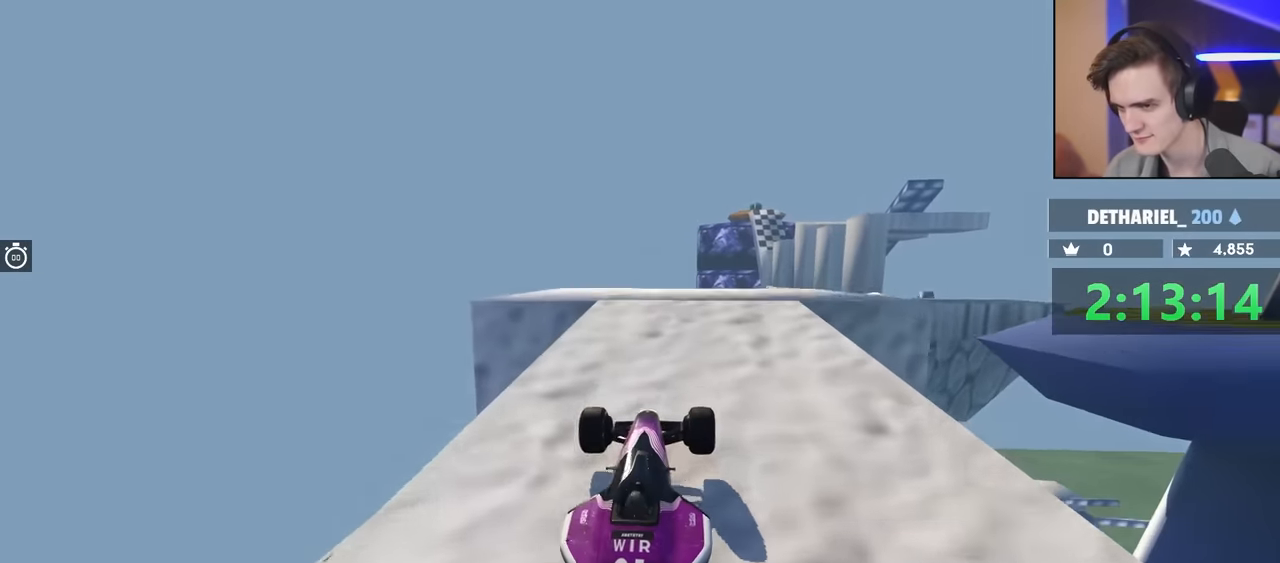
{"keys": ["up"], "events": []}
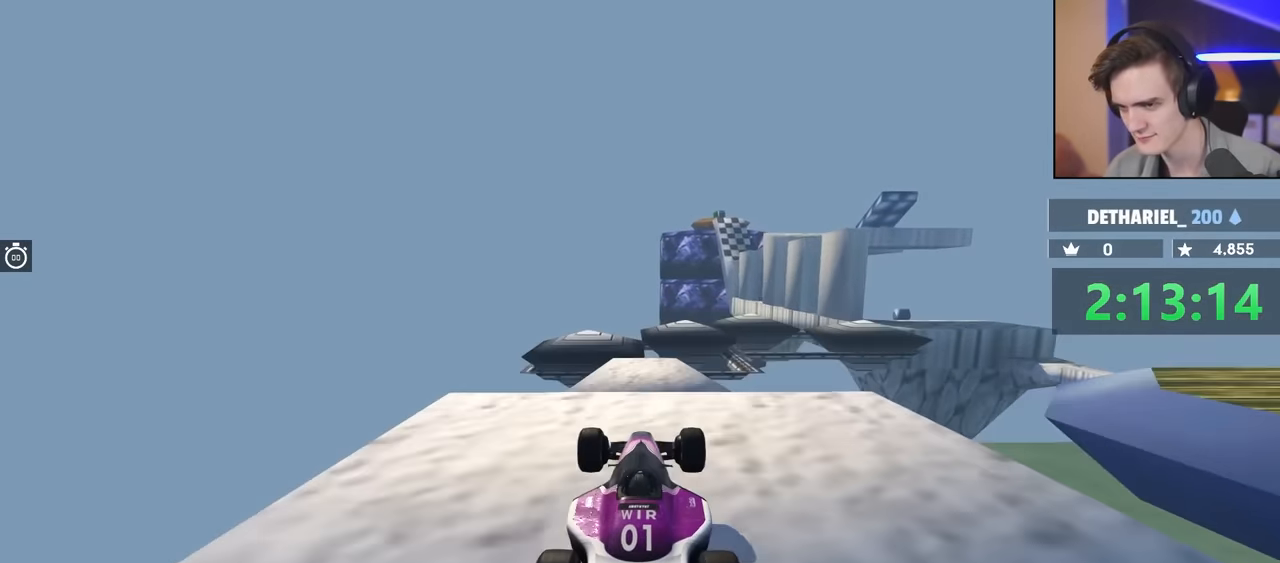
{"keys": ["brake", "up"], "events": [[50, "brake", "down"]]}
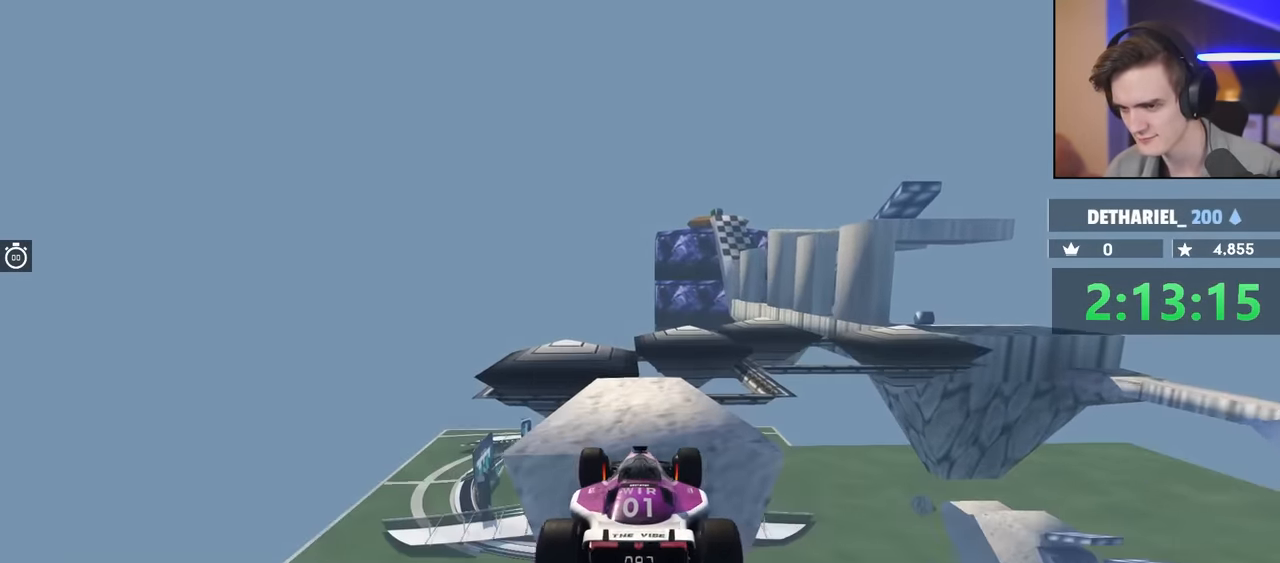
{"keys": ["up"], "events": [[400, "brake", "up"]]}
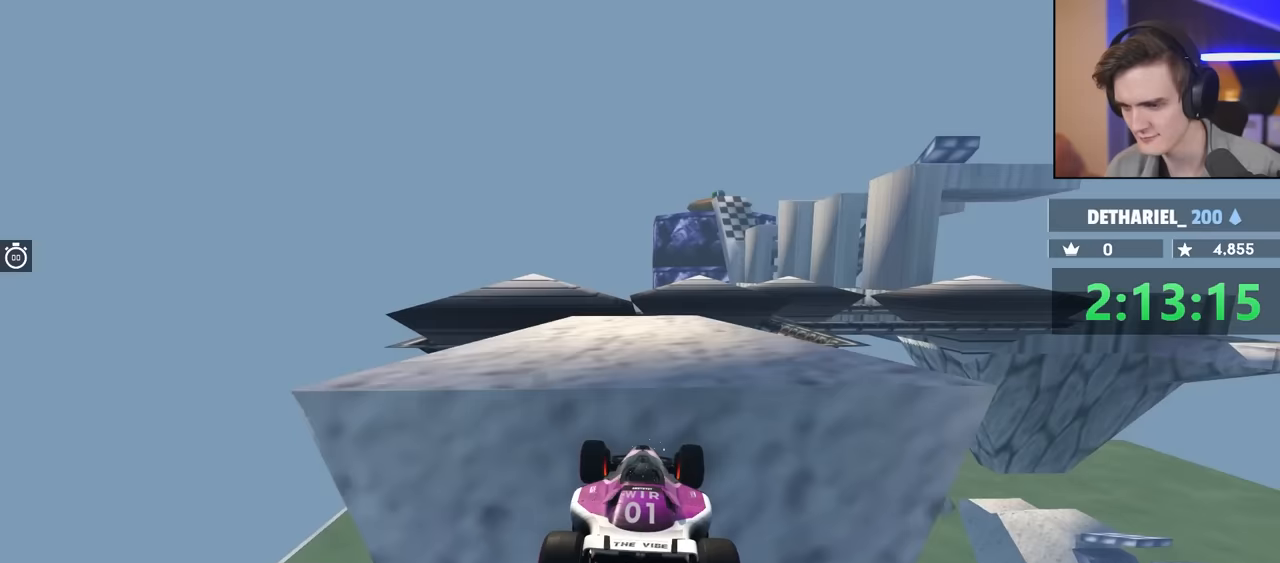
{"keys": ["up"], "events": []}
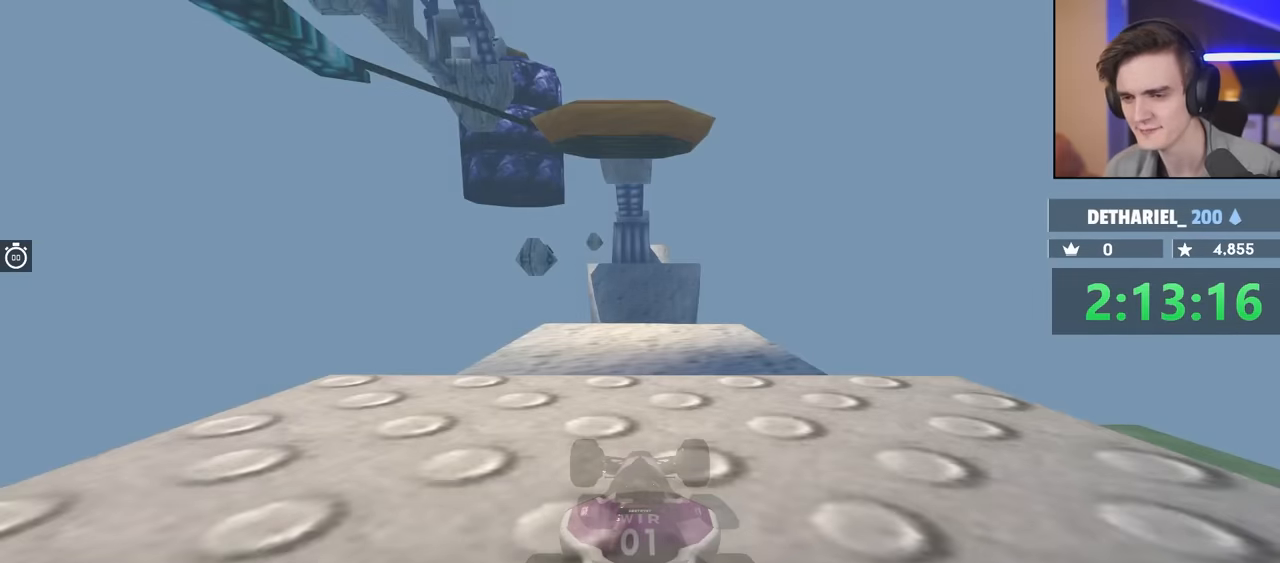
{"keys": ["up"], "events": [[200, "right", "down"], [483, "right", "up"]]}
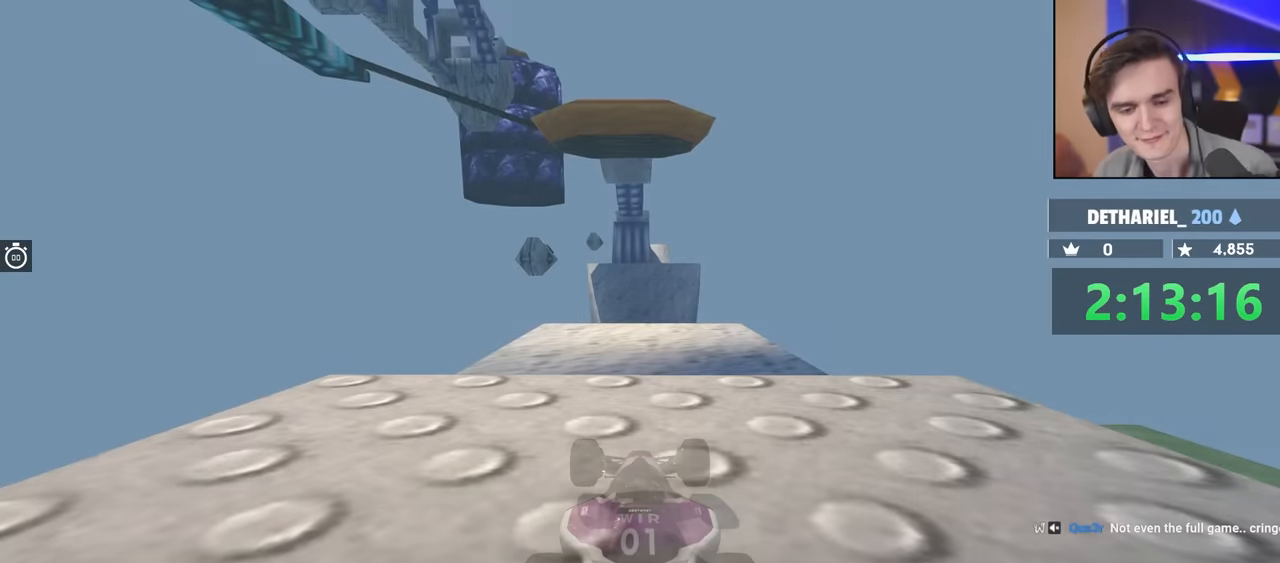
{"keys": ["up"], "events": []}
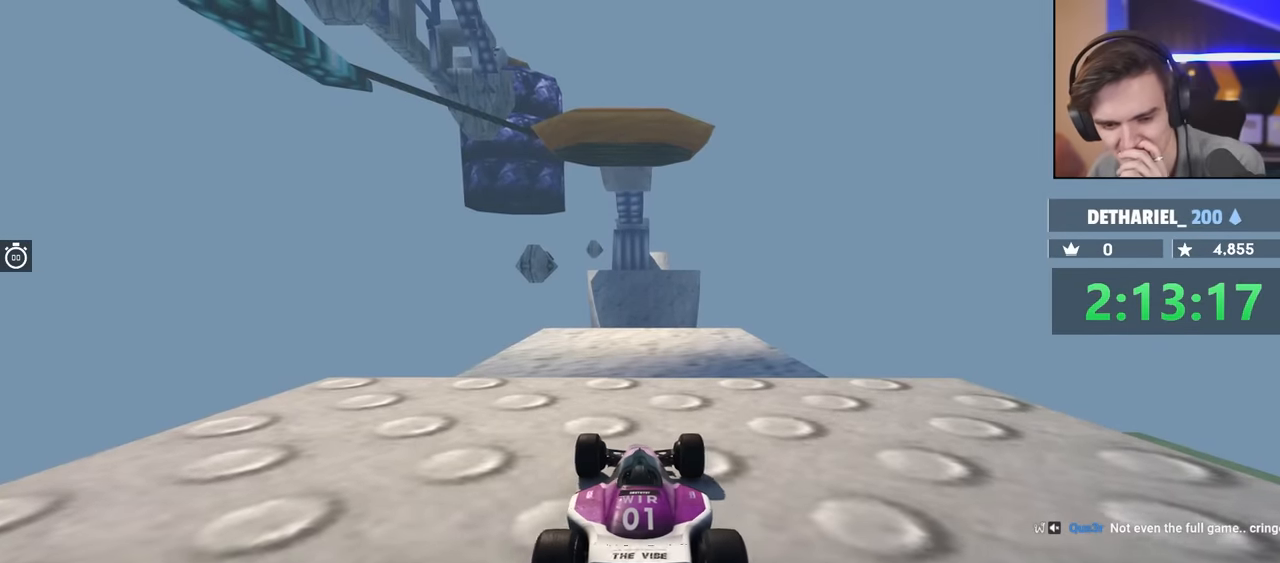
{"keys": ["up"], "events": []}